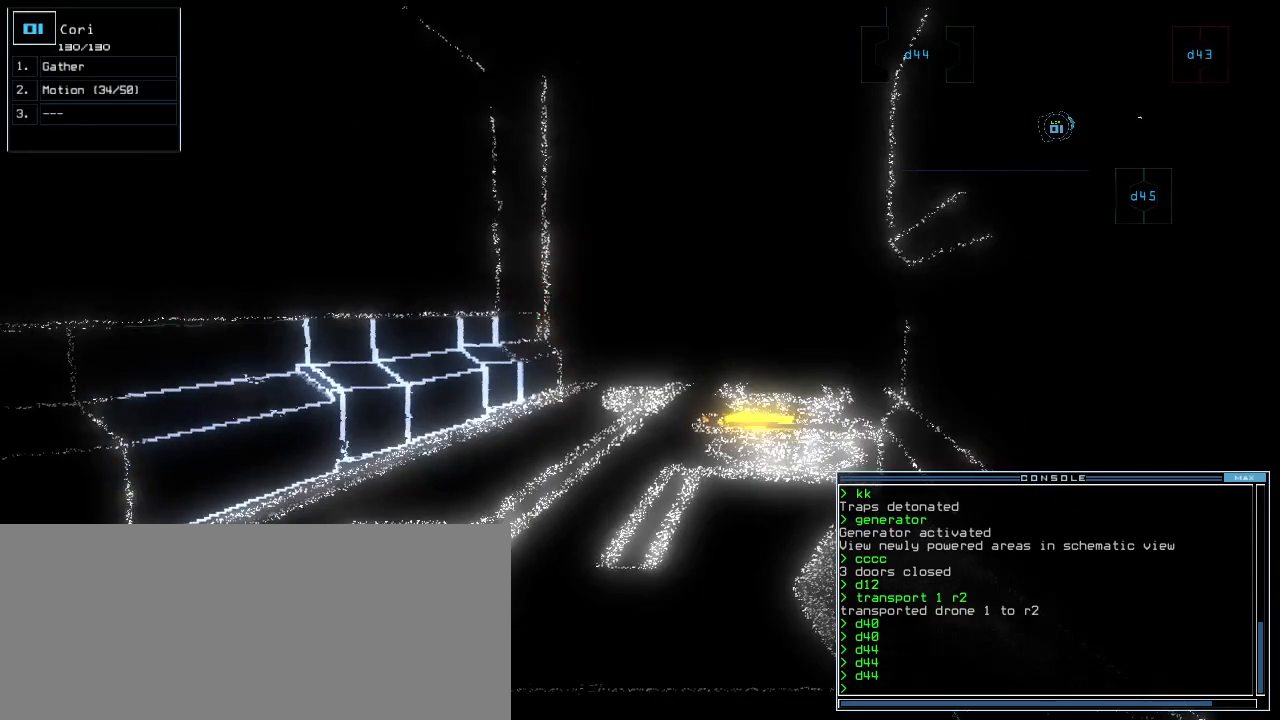
Gameplay with keyboard; each line is a JSON object with the keys held at the frame after it. "events" lists presses ("down") and releases ("up") of ".", "0", "1", "2", "3", "4", "5", "6", "7", "8", "9", "a", "b", "backspace", "c", "caps_lock", "comma", "ctrl_l", "ctrl_r", "d", "down", "e", "equals", "escape", "f", "f1", "g", "h", "i", "j", "k", "l", "left", "m", "minus", "n", "o", "p", "q", "quote", "r", "return", "right", "s", "semicolon", "shift_l", "shift_r", "space", "t", "tab", "tilde", "u", "up", "v", "w", "x", "y" and "z" between this image and that frame as [ms after this image, input, new state], when the widget could be followed in between. No other keys are recorded. Mouse input is not recorded.
{"keys": ["up"], "events": []}
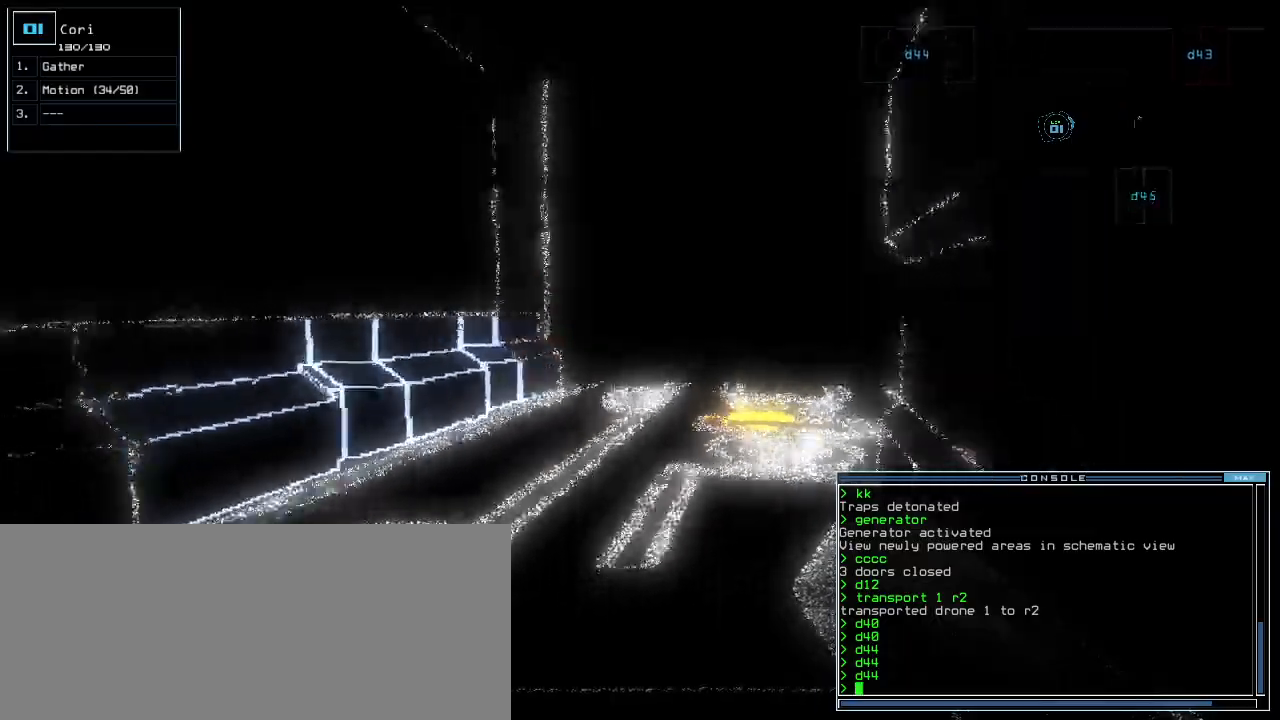
{"keys": ["up"], "events": []}
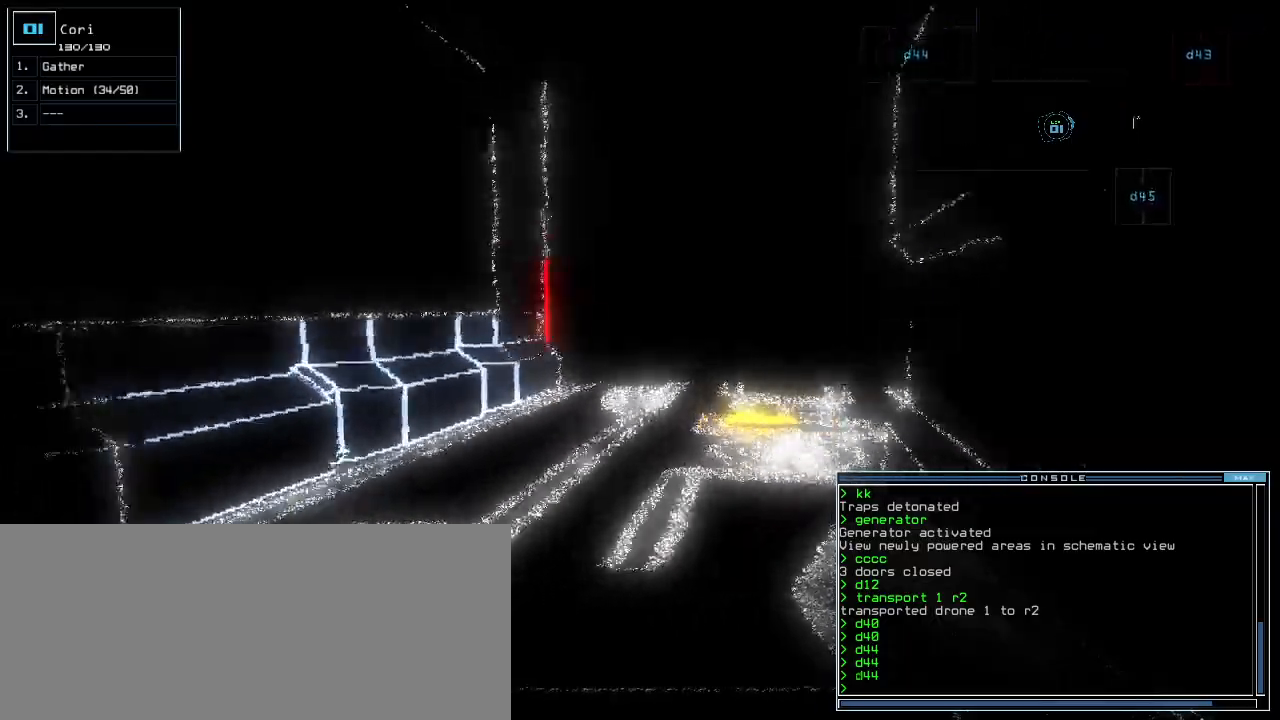
{"keys": ["left", "up"], "events": [[440, "left", "down"]]}
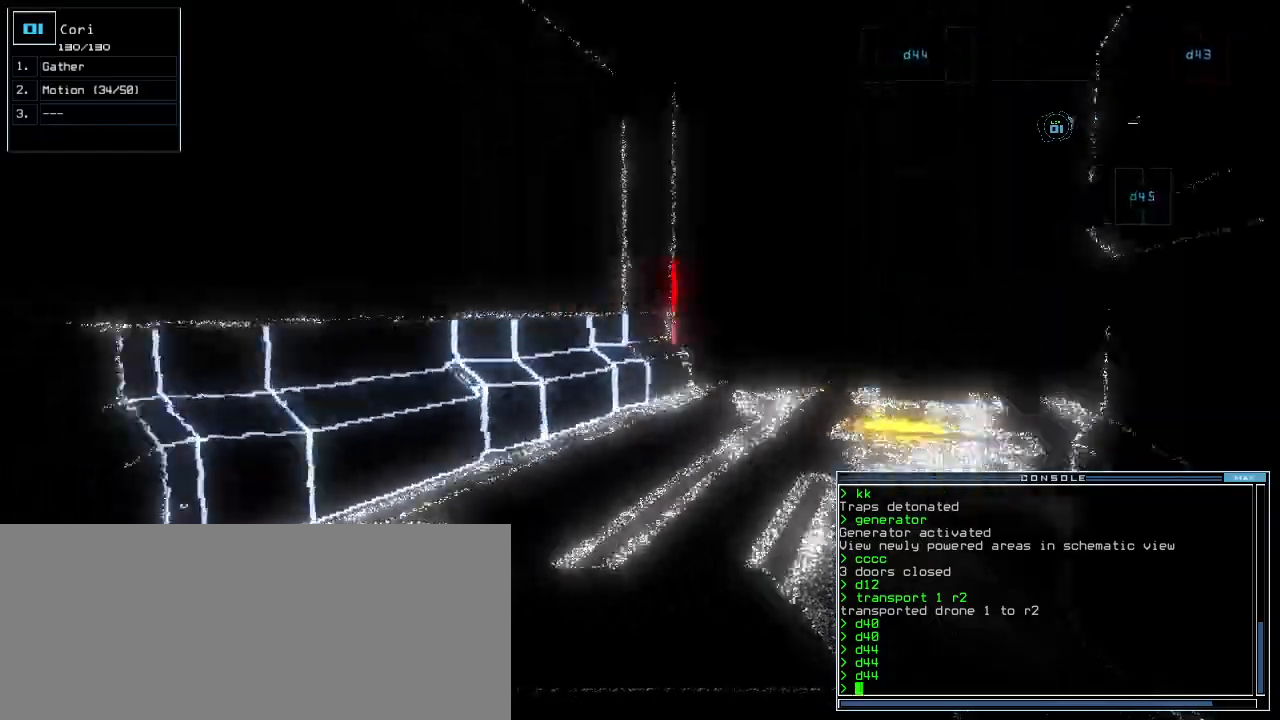
{"keys": ["up"], "events": [[20, "left", "up"], [300, "right", "down"], [360, "right", "up"]]}
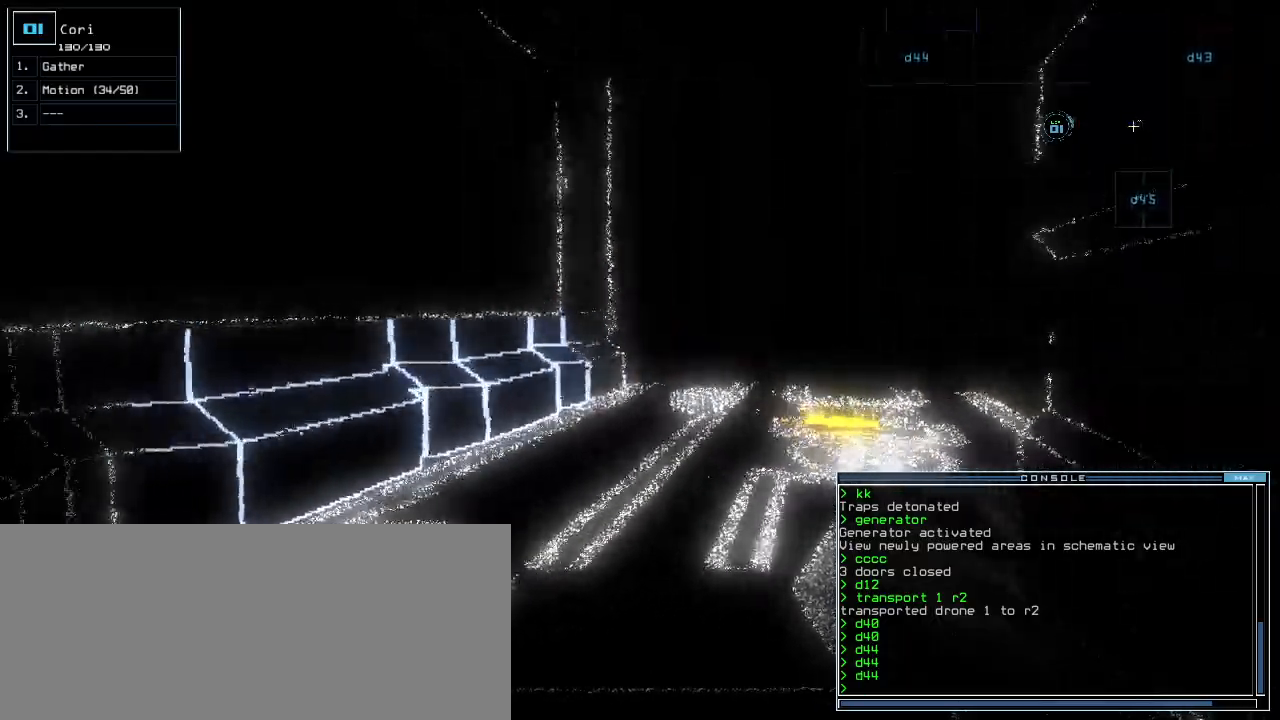
{"keys": ["up"], "events": [[400, "right", "down"], [480, "right", "up"]]}
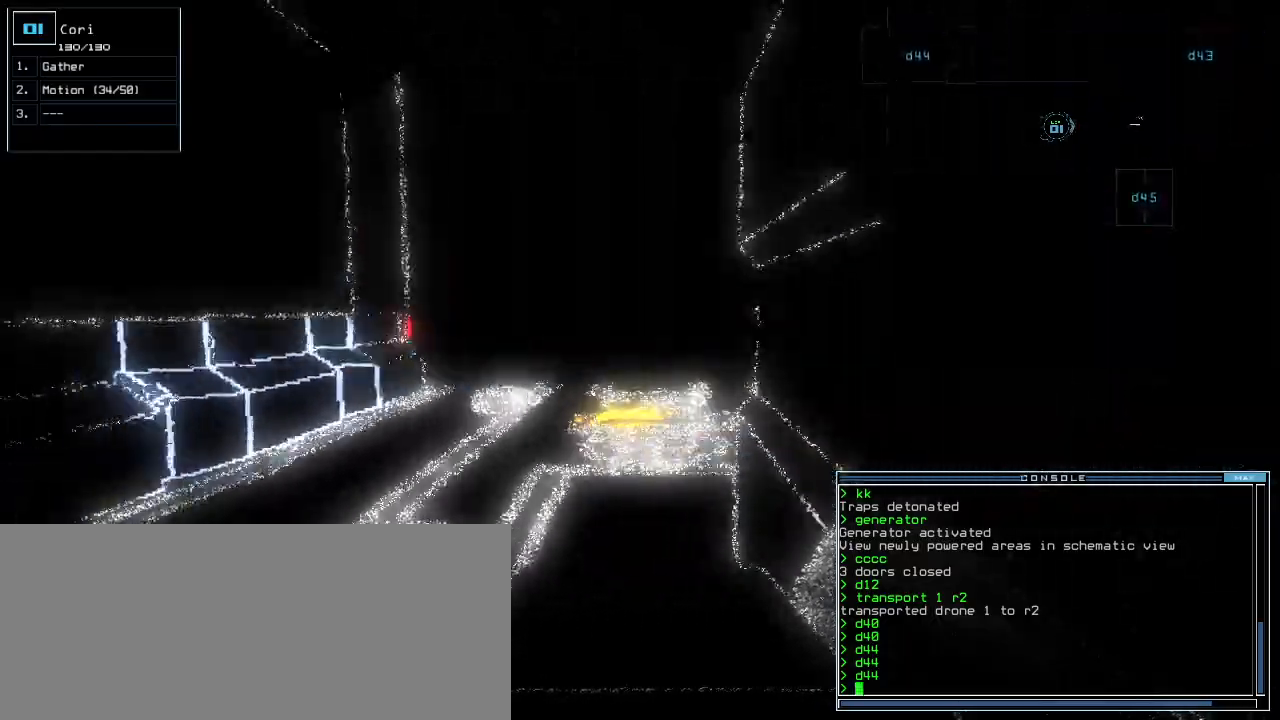
{"keys": ["up"], "events": [[180, "left", "down"], [280, "left", "up"]]}
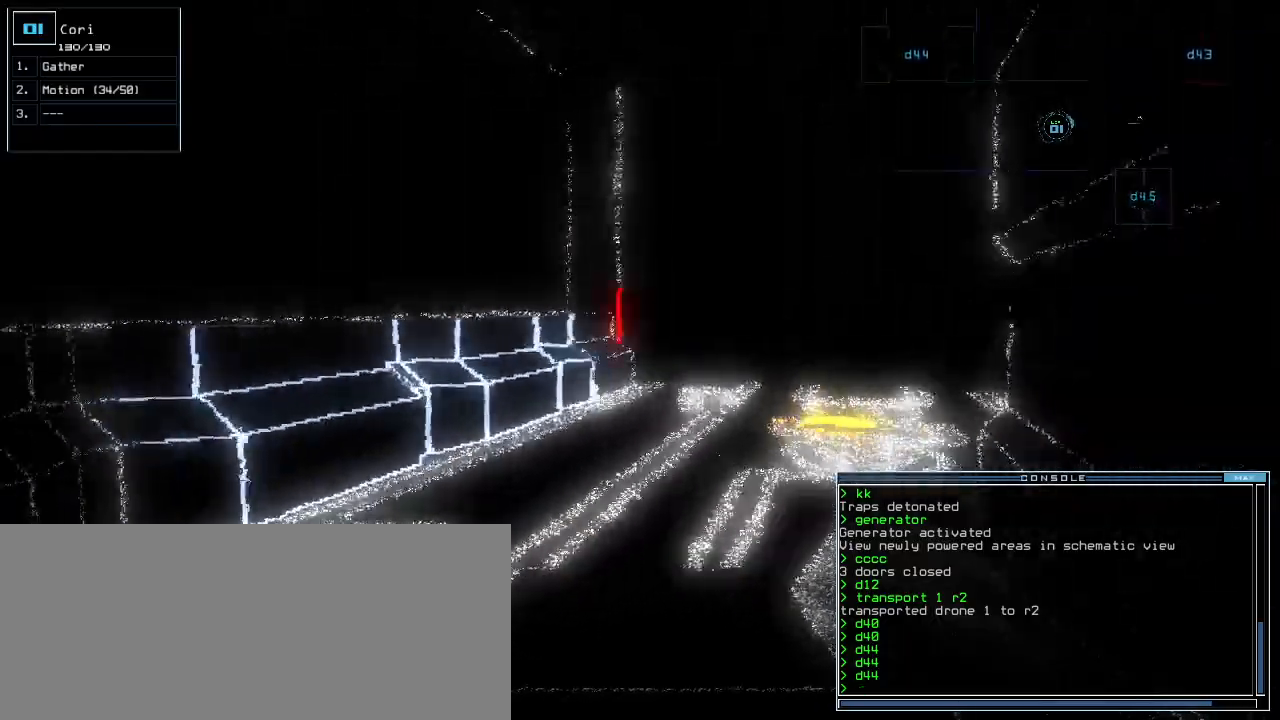
{"keys": ["up"], "events": [[80, "left", "down"], [140, "left", "up"]]}
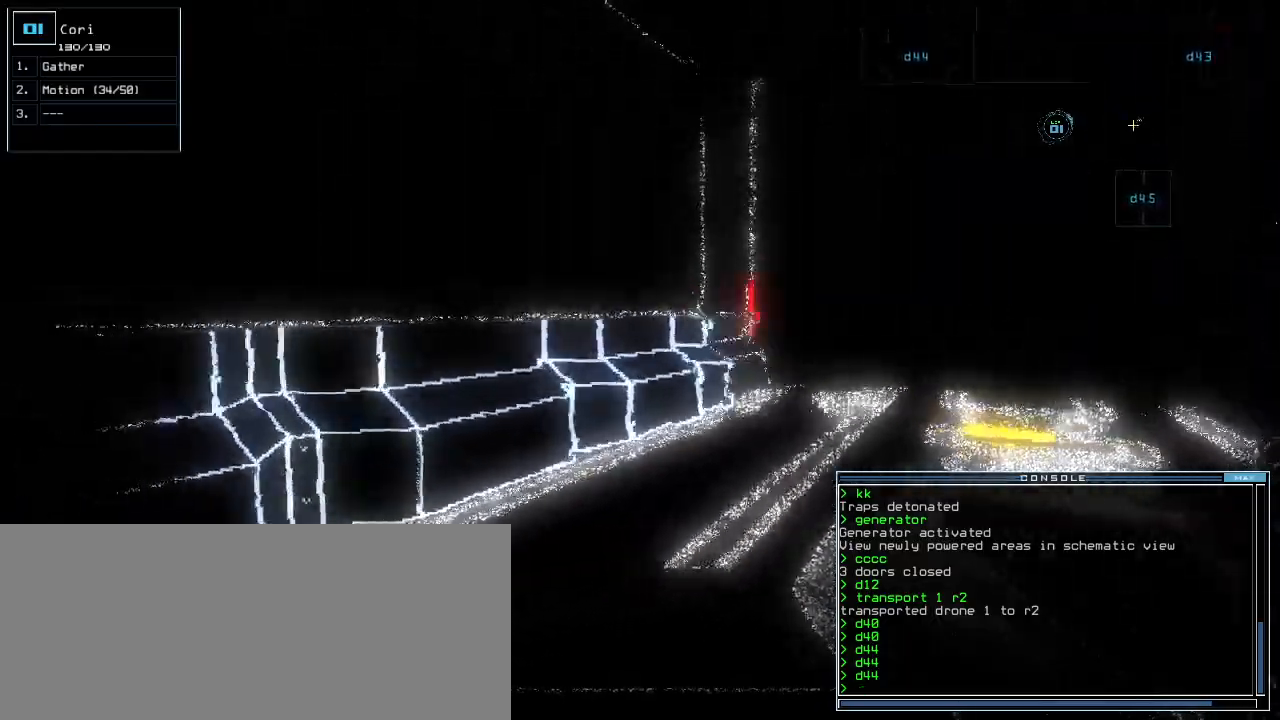
{"keys": ["up"], "events": []}
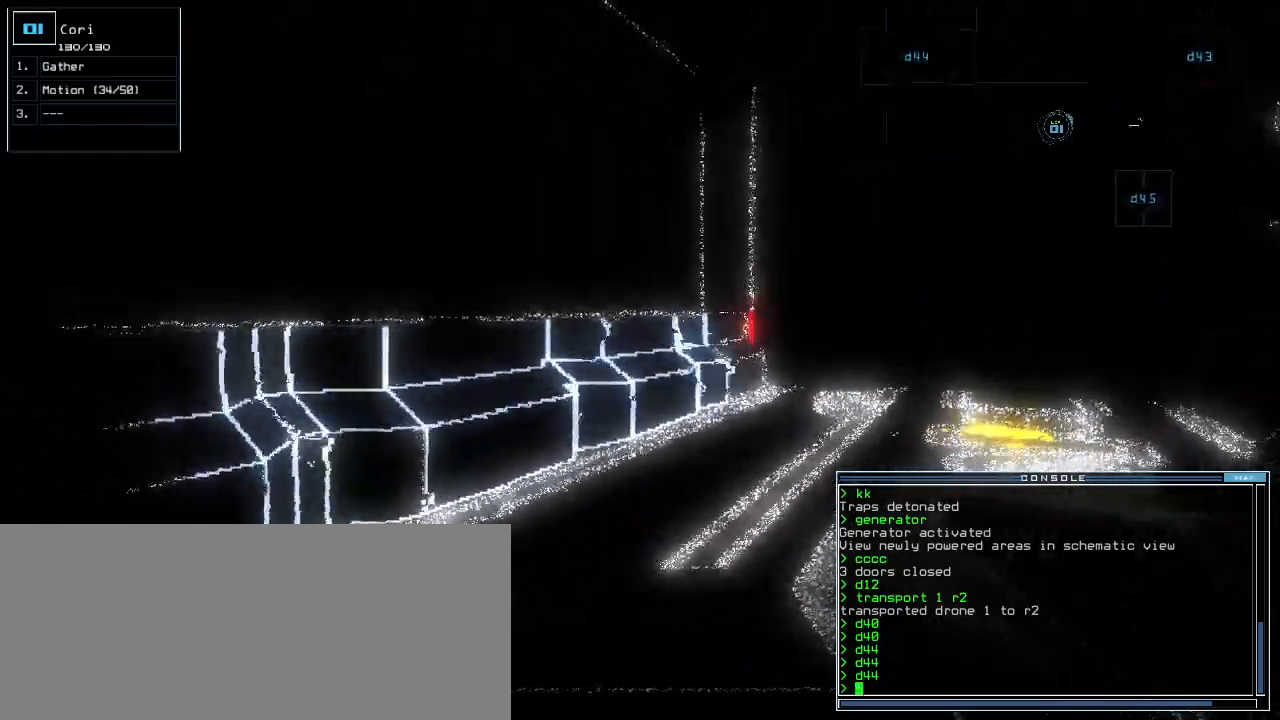
{"keys": ["left", "up"], "events": [[480, "left", "down"]]}
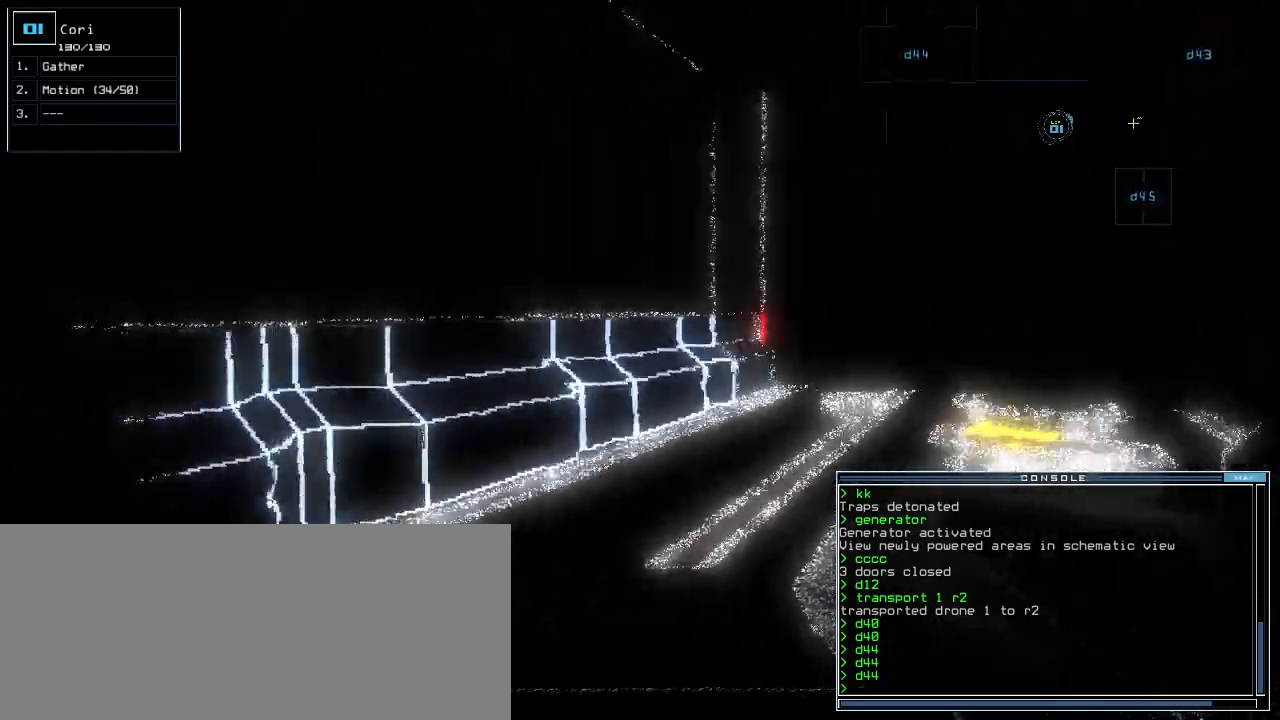
{"keys": ["up"], "events": [[20, "left", "up"]]}
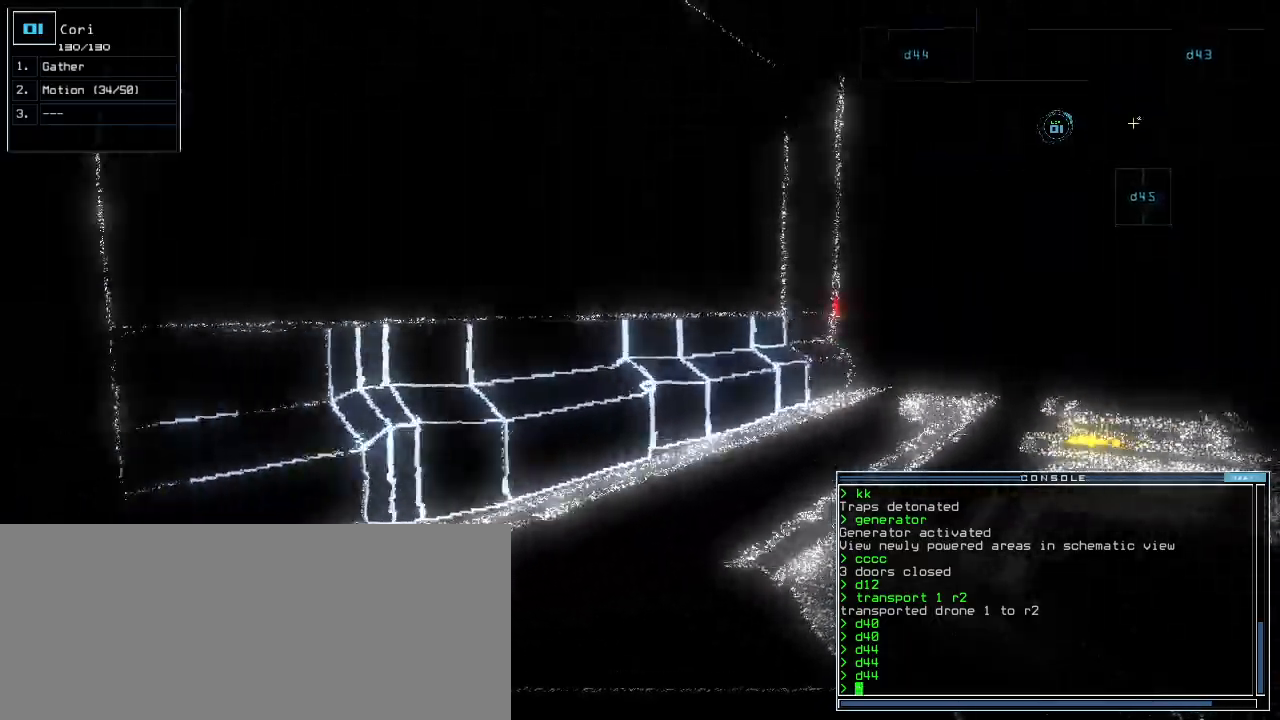
{"keys": ["right", "up"], "events": [[500, "right", "down"]]}
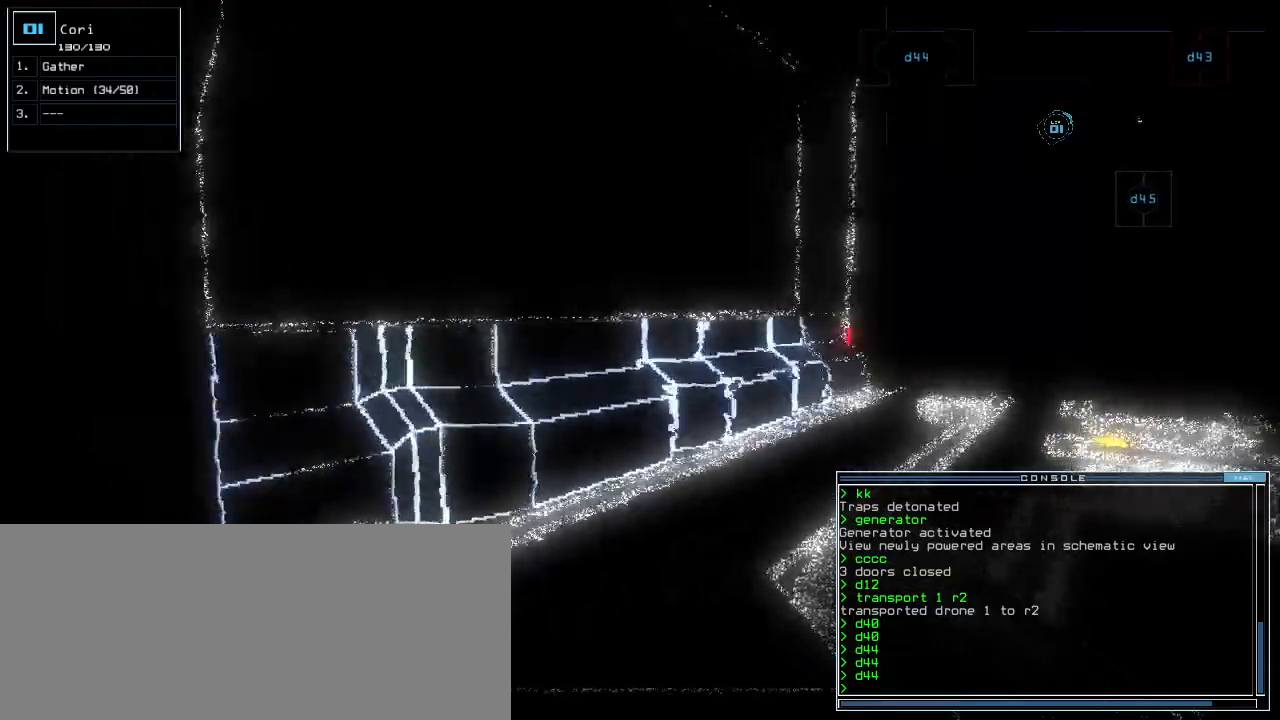
{"keys": ["up"], "events": [[20, "right", "up"], [100, "right", "down"], [160, "right", "up"]]}
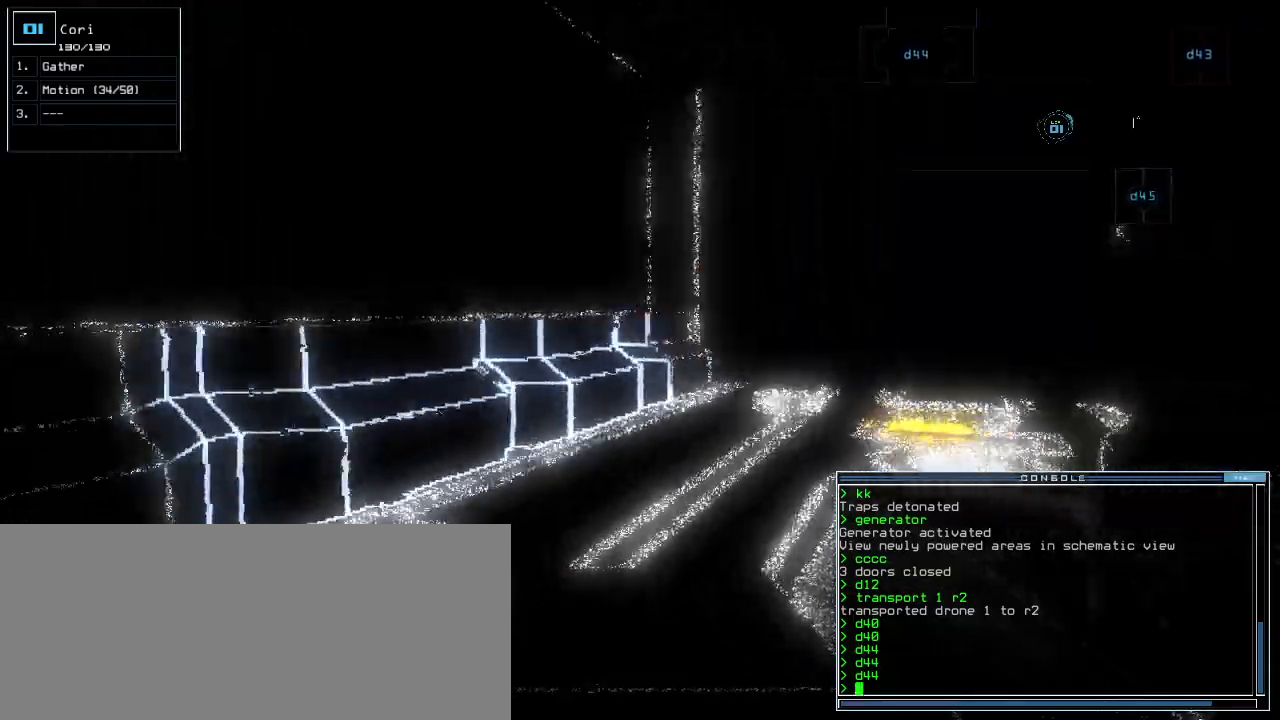
{"keys": ["up"], "events": [[100, "left", "down"], [120, "left", "up"]]}
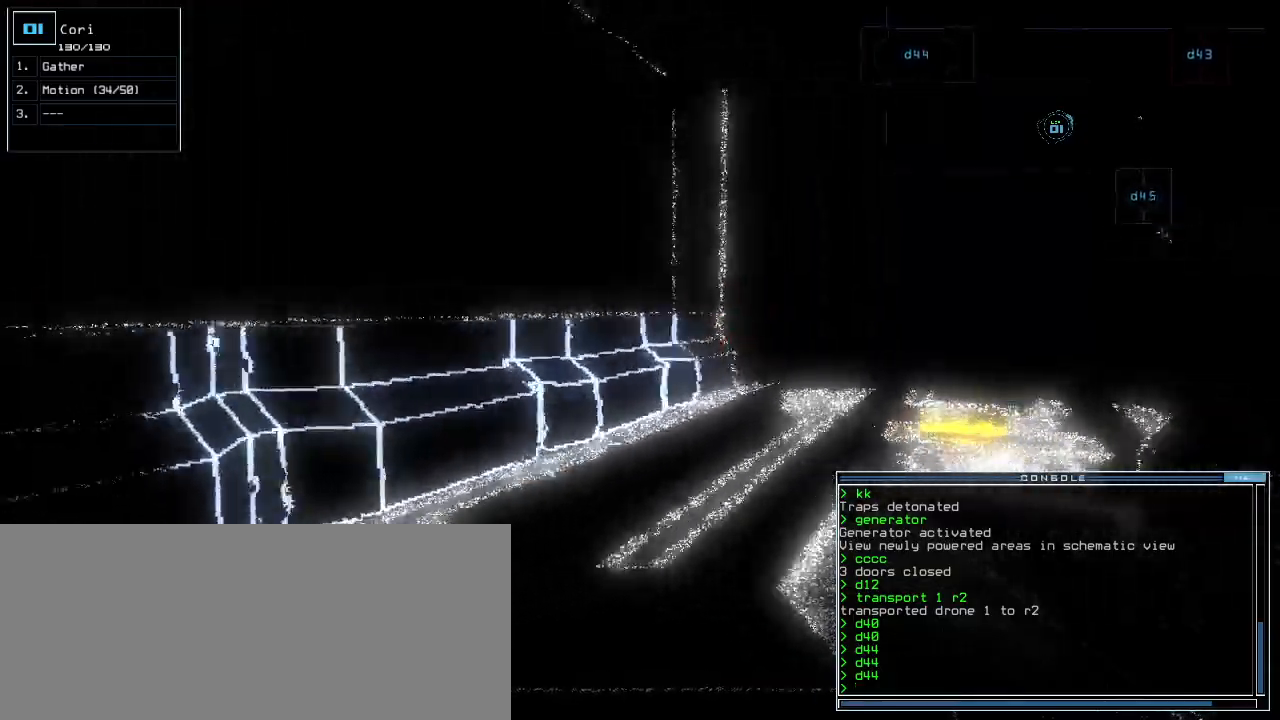
{"keys": ["up"], "events": [[380, "left", "down"], [440, "left", "up"]]}
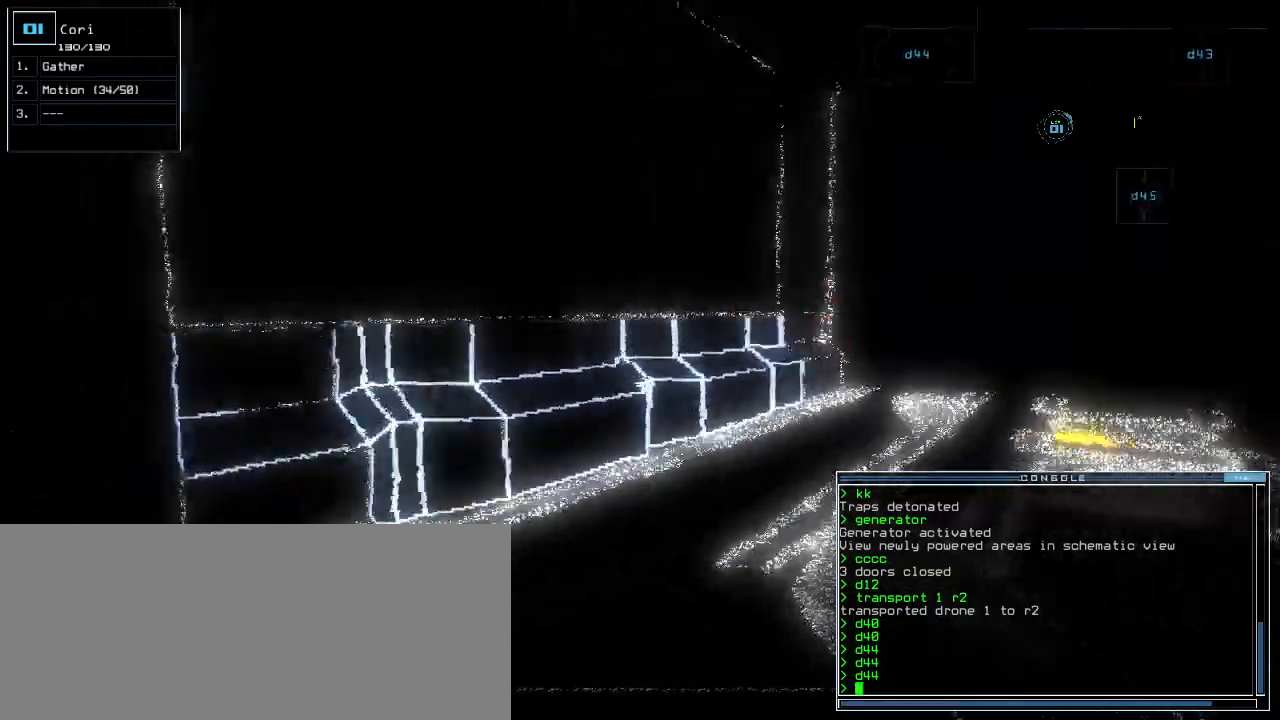
{"keys": ["up"], "events": [[460, "right", "down"], [500, "right", "up"]]}
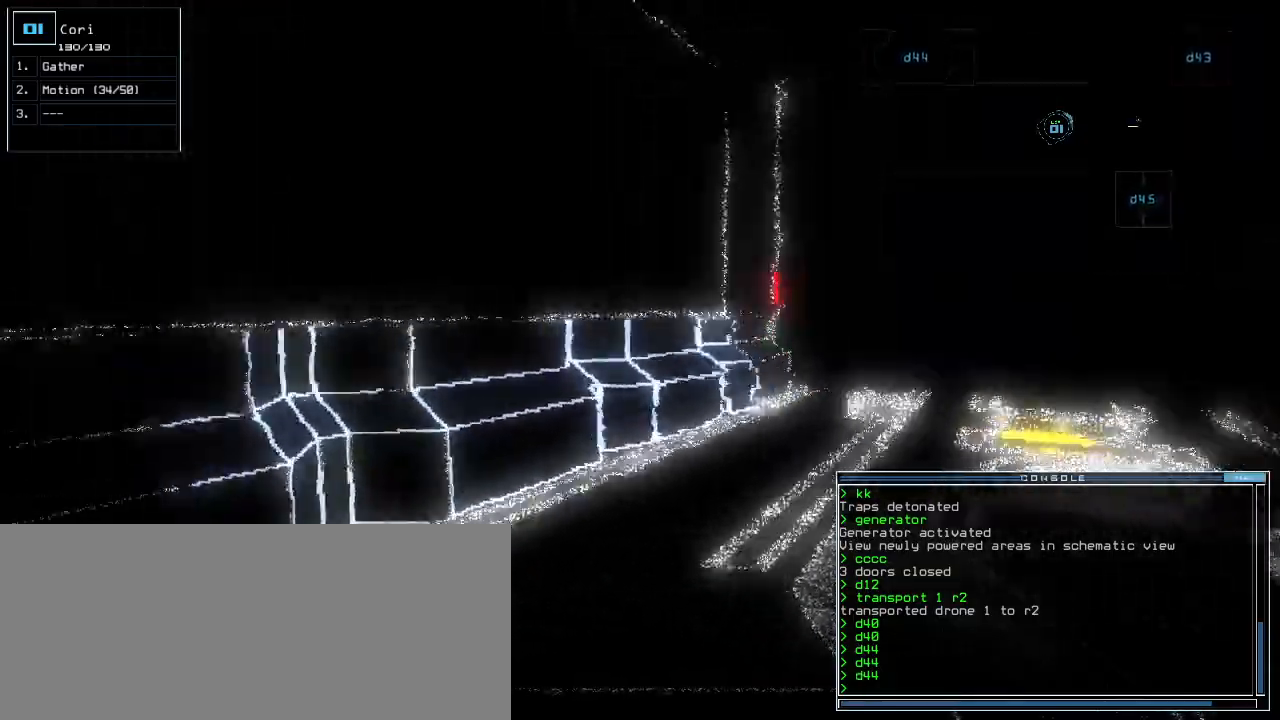
{"keys": ["up"], "events": []}
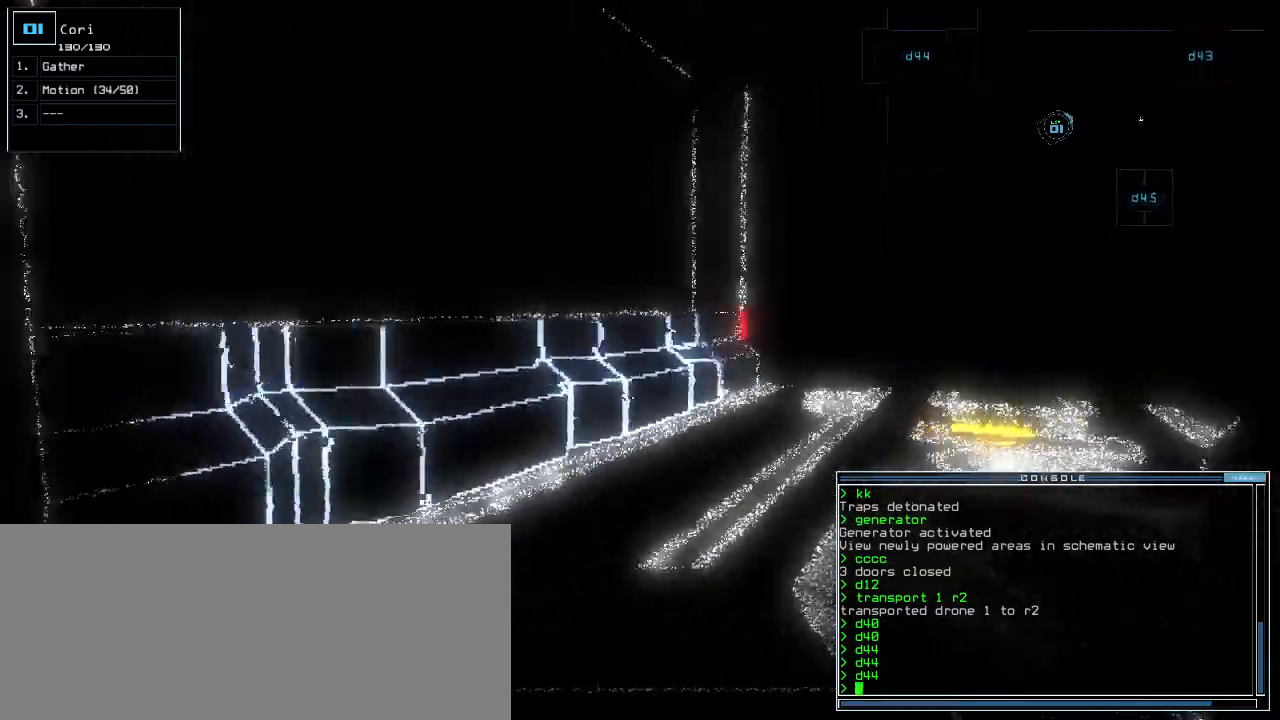
{"keys": ["up"], "events": [[460, "left", "down"], [500, "left", "up"]]}
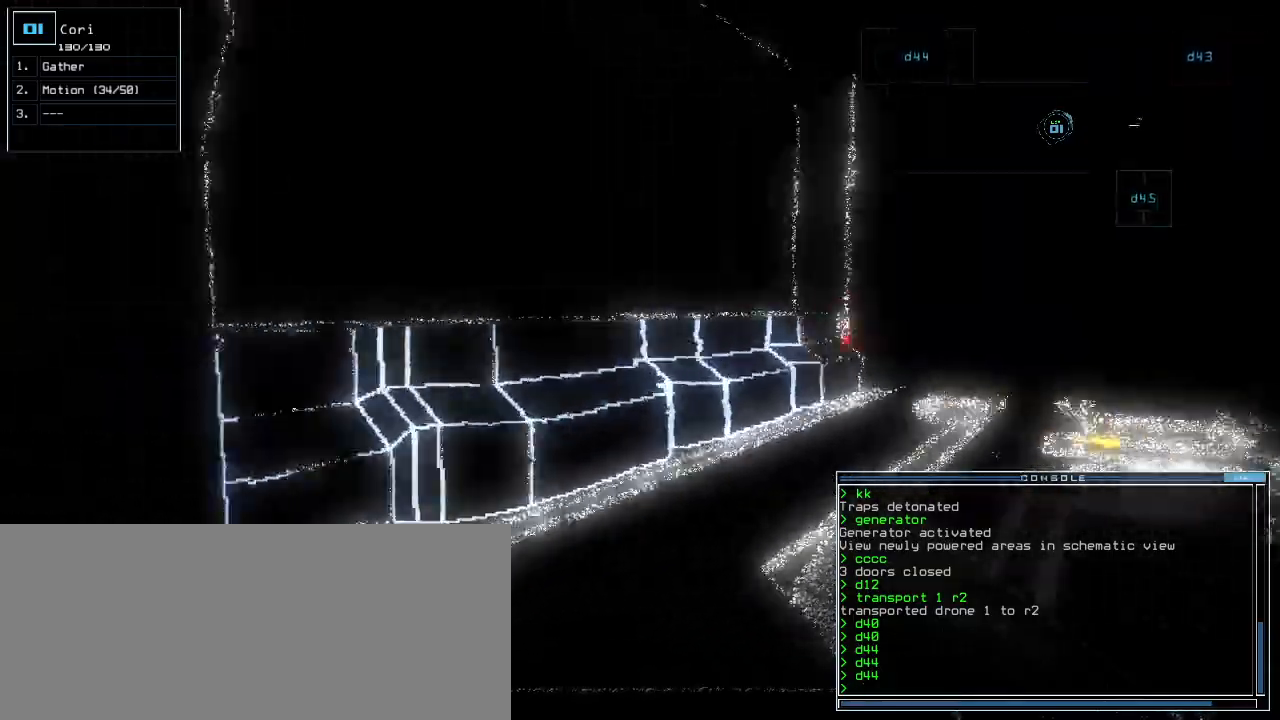
{"keys": ["up"], "events": []}
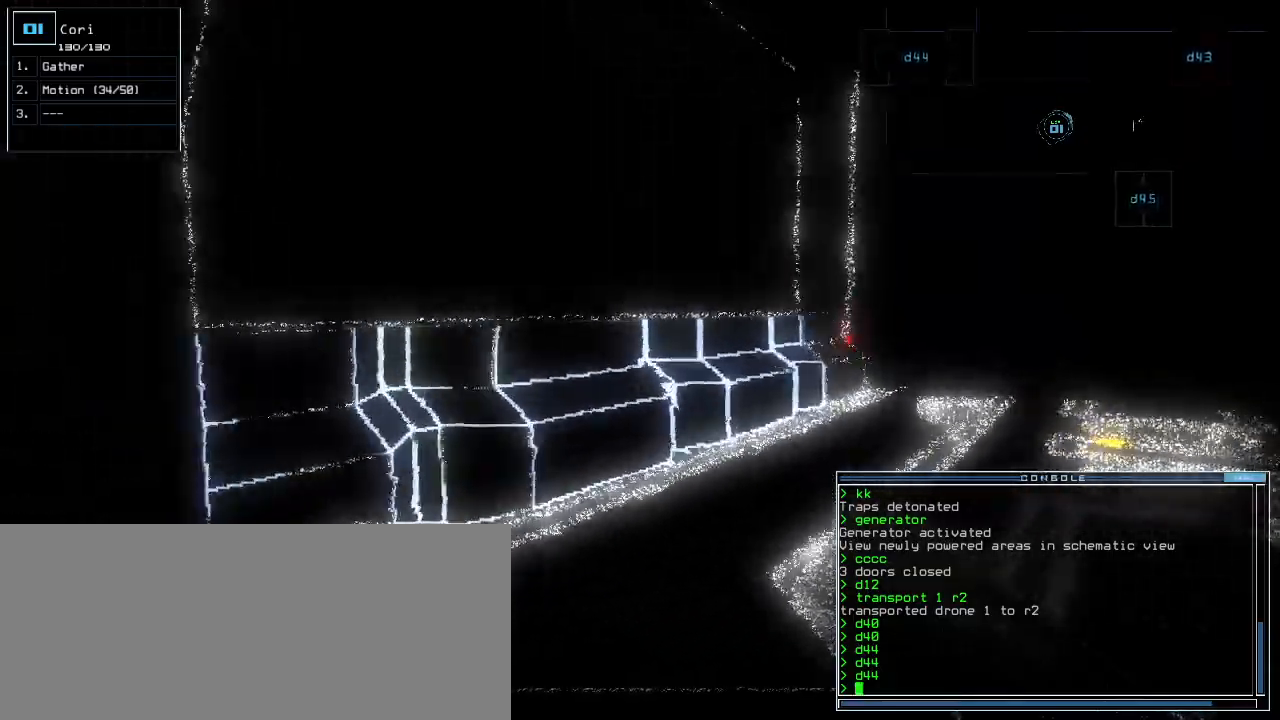
{"keys": ["up"], "events": [[460, "right", "down"], [500, "right", "up"]]}
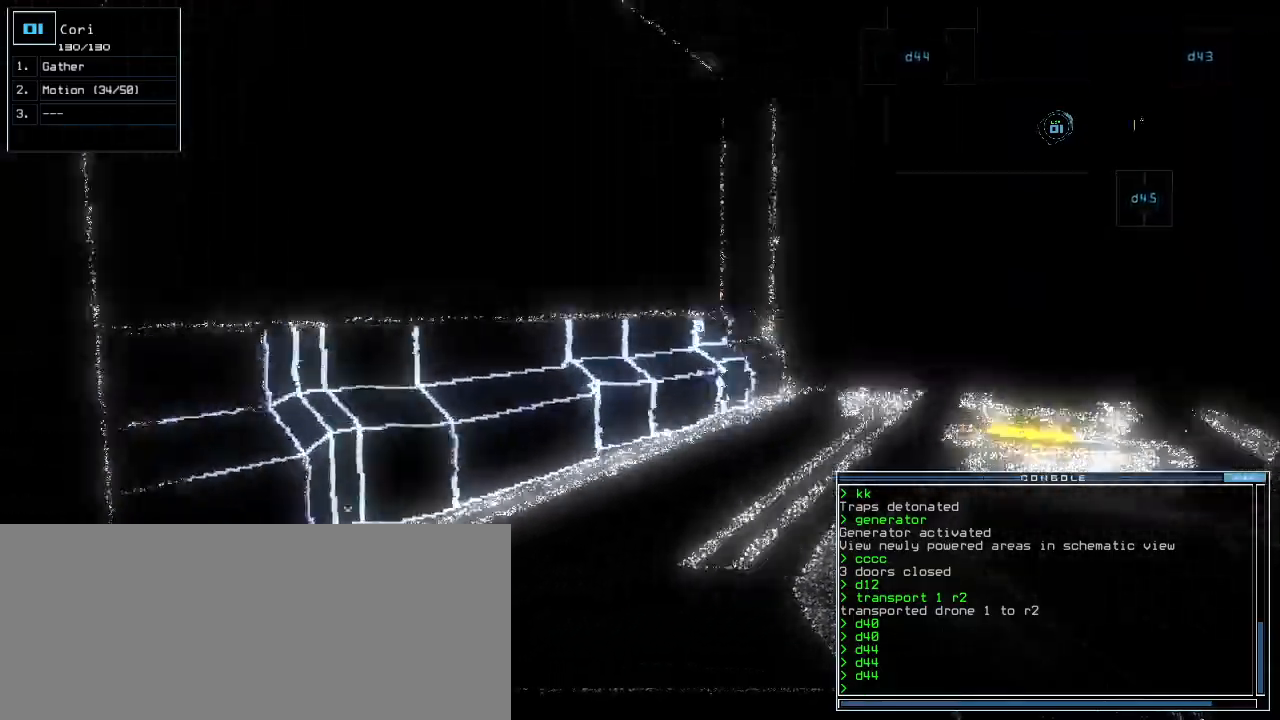
{"keys": ["up"], "events": []}
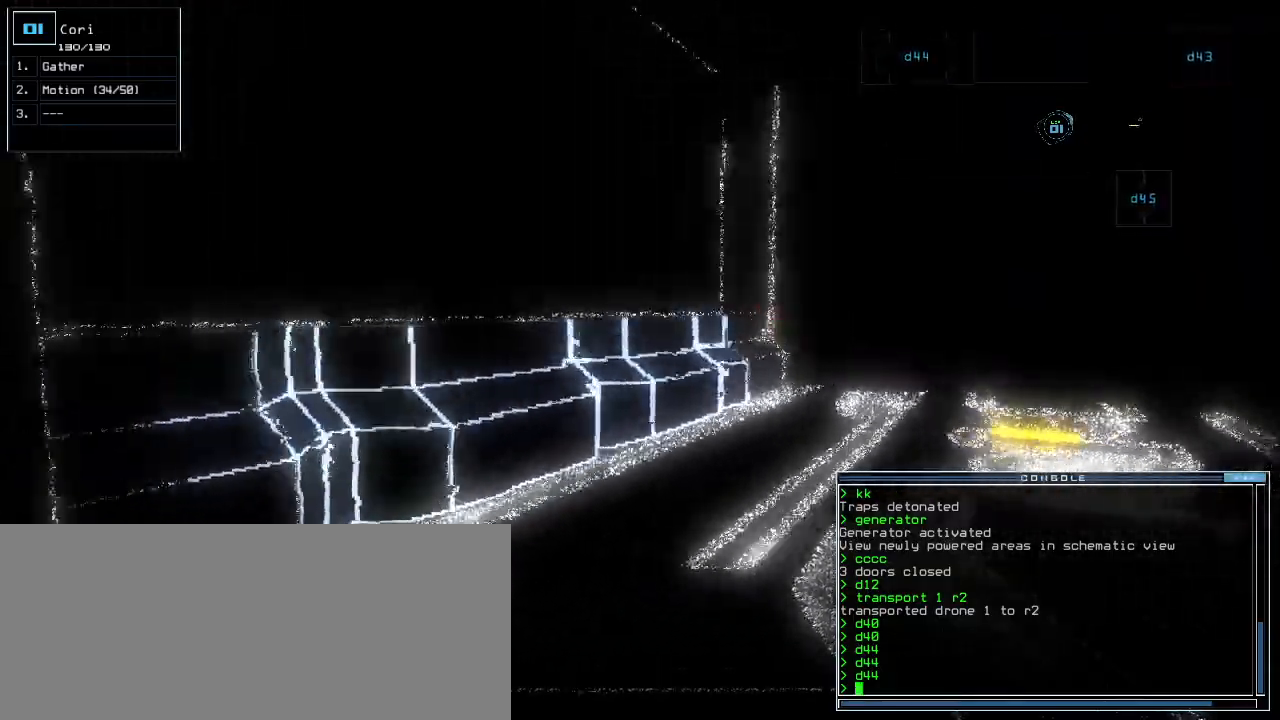
{"keys": ["up"], "events": []}